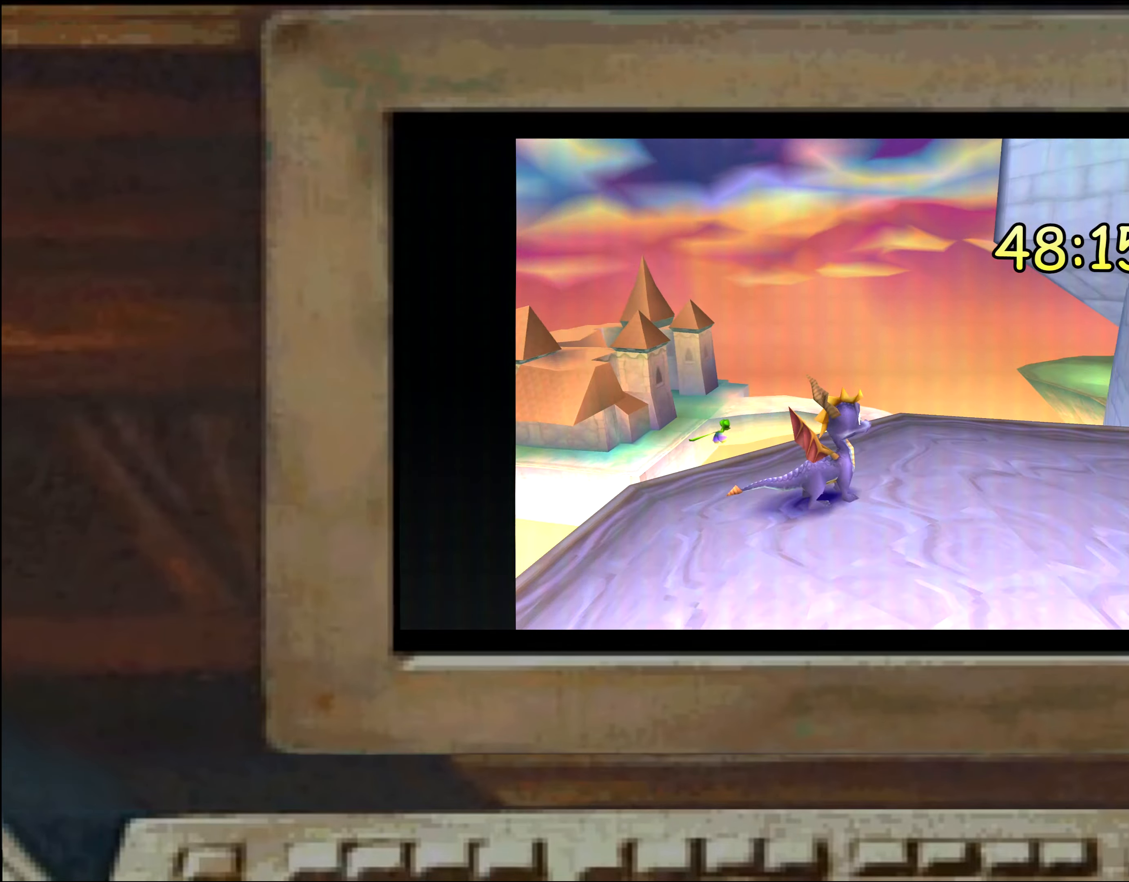
Gameplay with a controller (PlayStation layout); each line is a JSON object with the inputs held at the frame after it. "events" lists button and stick changes between this image and that frame as [ms after this image, input, new state], when the widget could be followed in between. Not read: DPAD_DOWN DPAD_LEFT DPAD_RIGHT DPAD_UP L1 L2 L3 R1 R2 R3 SELECT TRIANGLE.
{"buttons": [], "left_stick": "center", "right_stick": "center", "events": []}
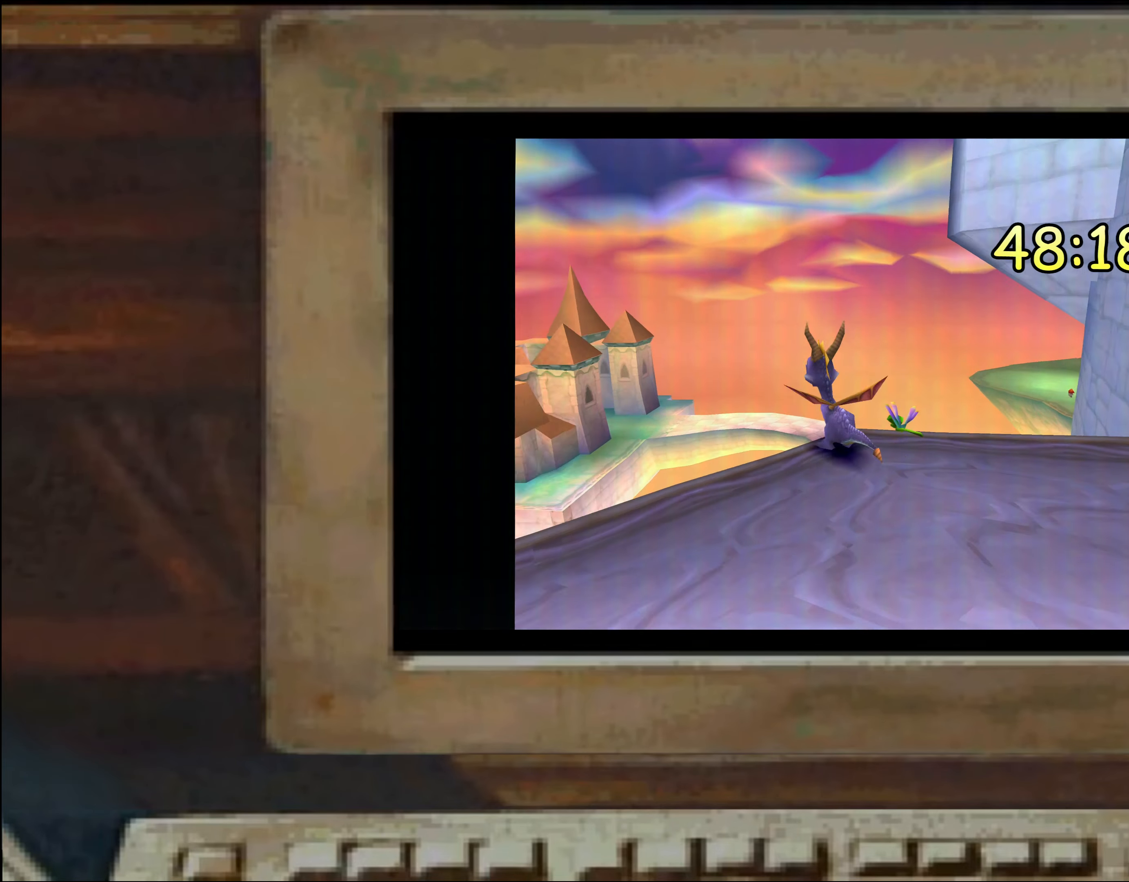
{"buttons": [], "left_stick": "center", "right_stick": "center", "events": []}
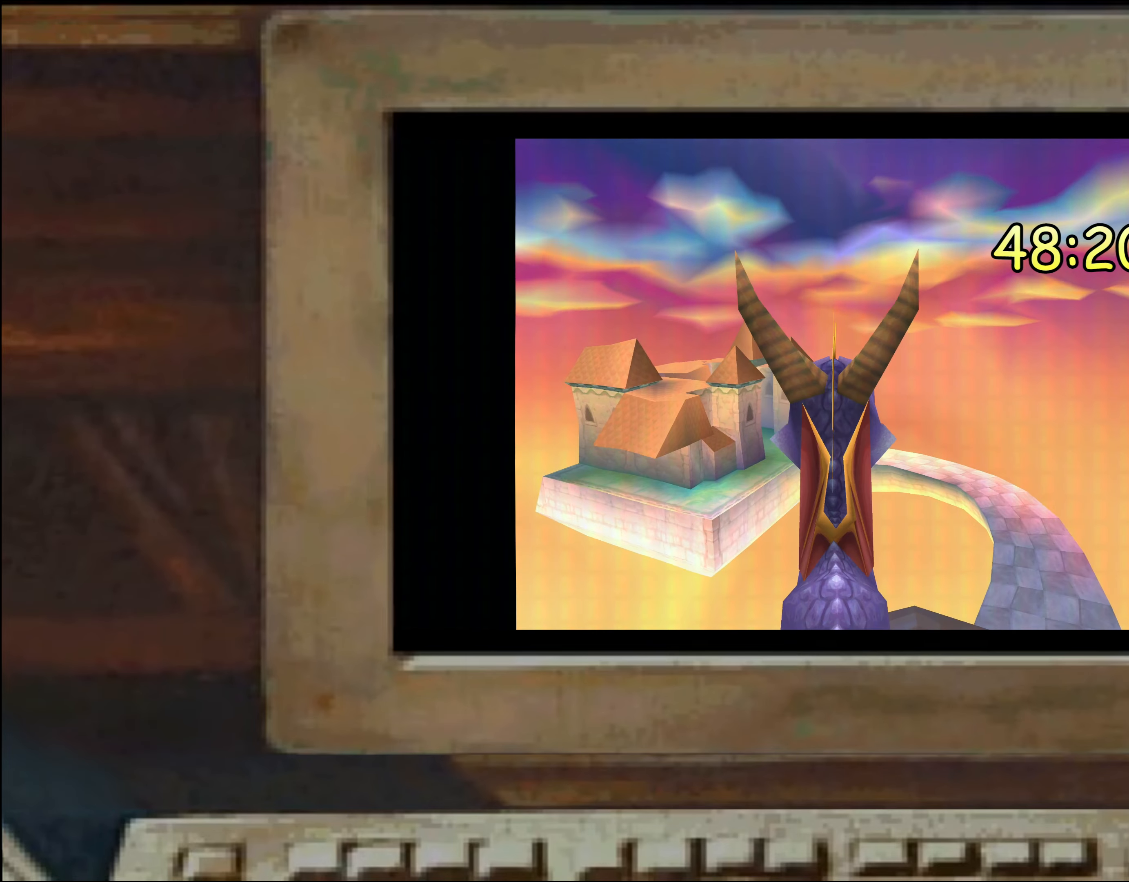
{"buttons": [], "left_stick": "center", "right_stick": "center", "events": []}
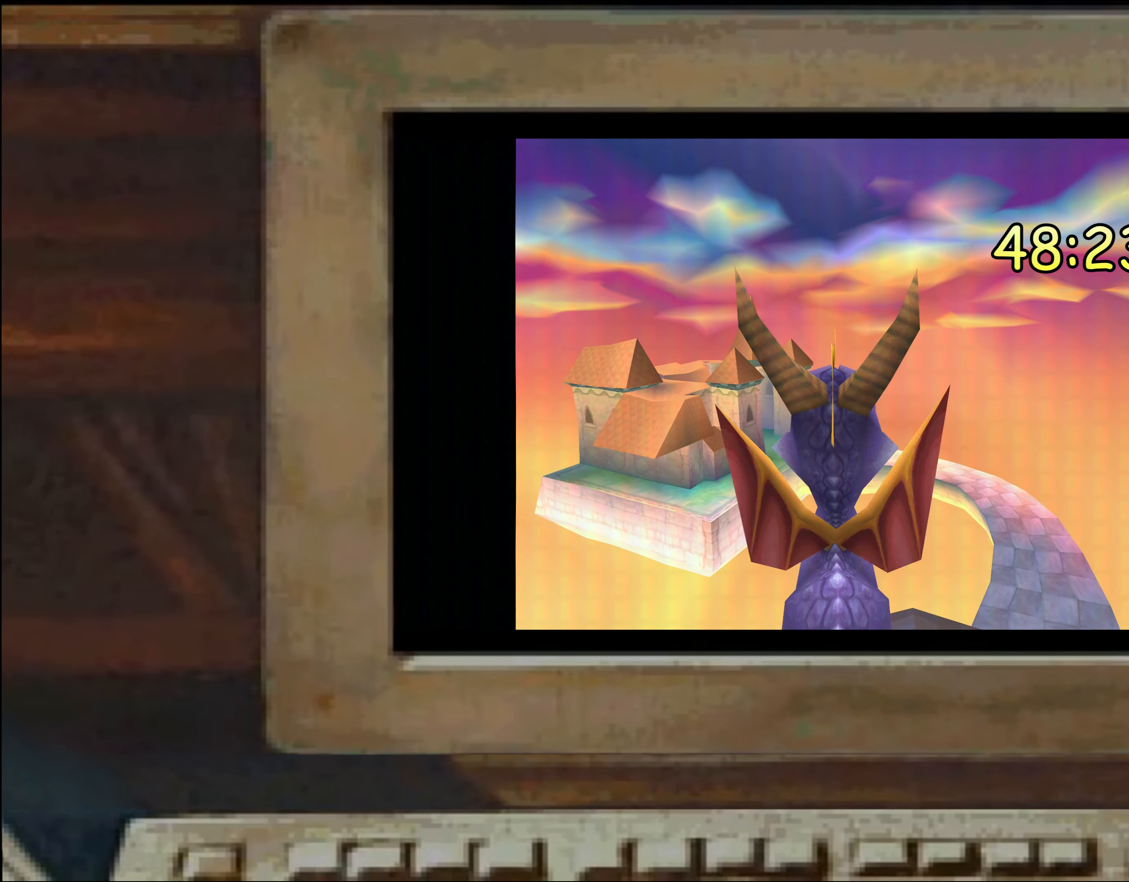
{"buttons": [], "left_stick": "center", "right_stick": "center", "events": [[300, "left_stick", "left"], [434, "left_stick", "center"]]}
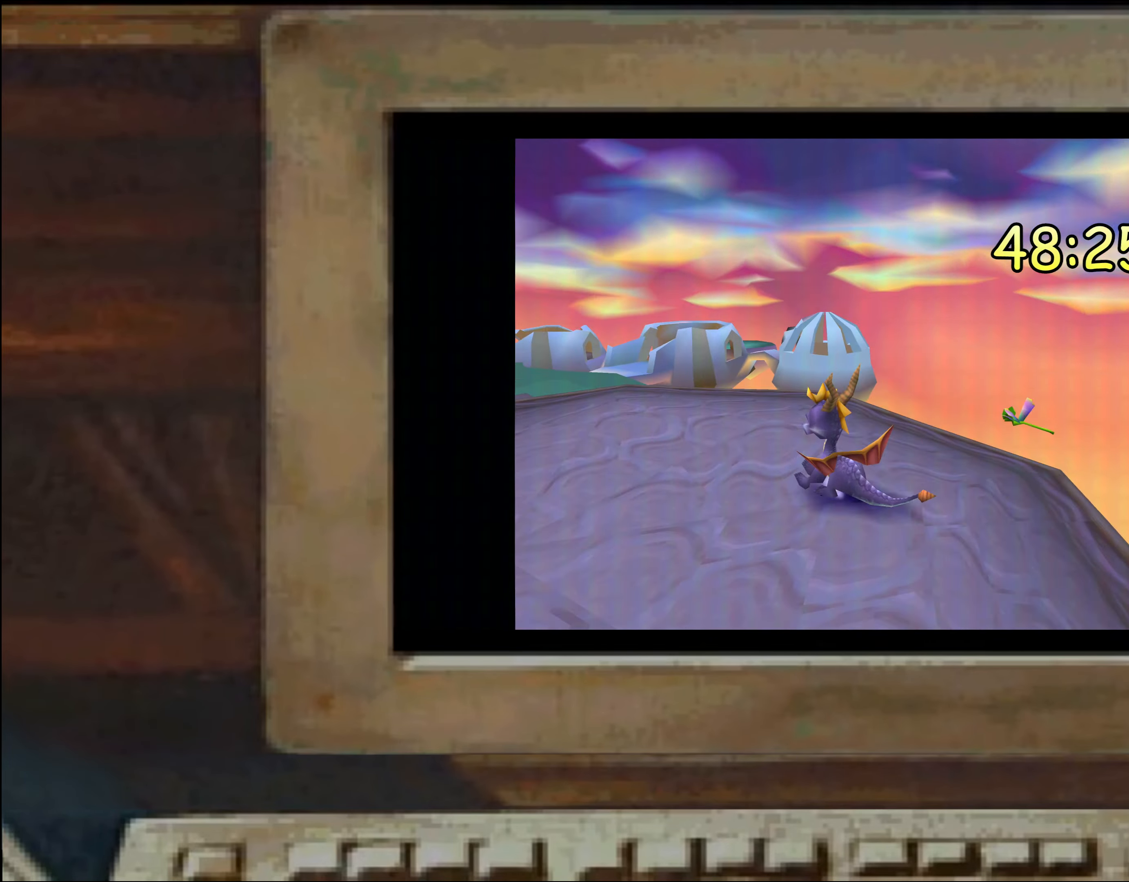
{"buttons": [], "left_stick": "center", "right_stick": "center", "events": [[267, "left_stick", "up"], [350, "left_stick", "center"]]}
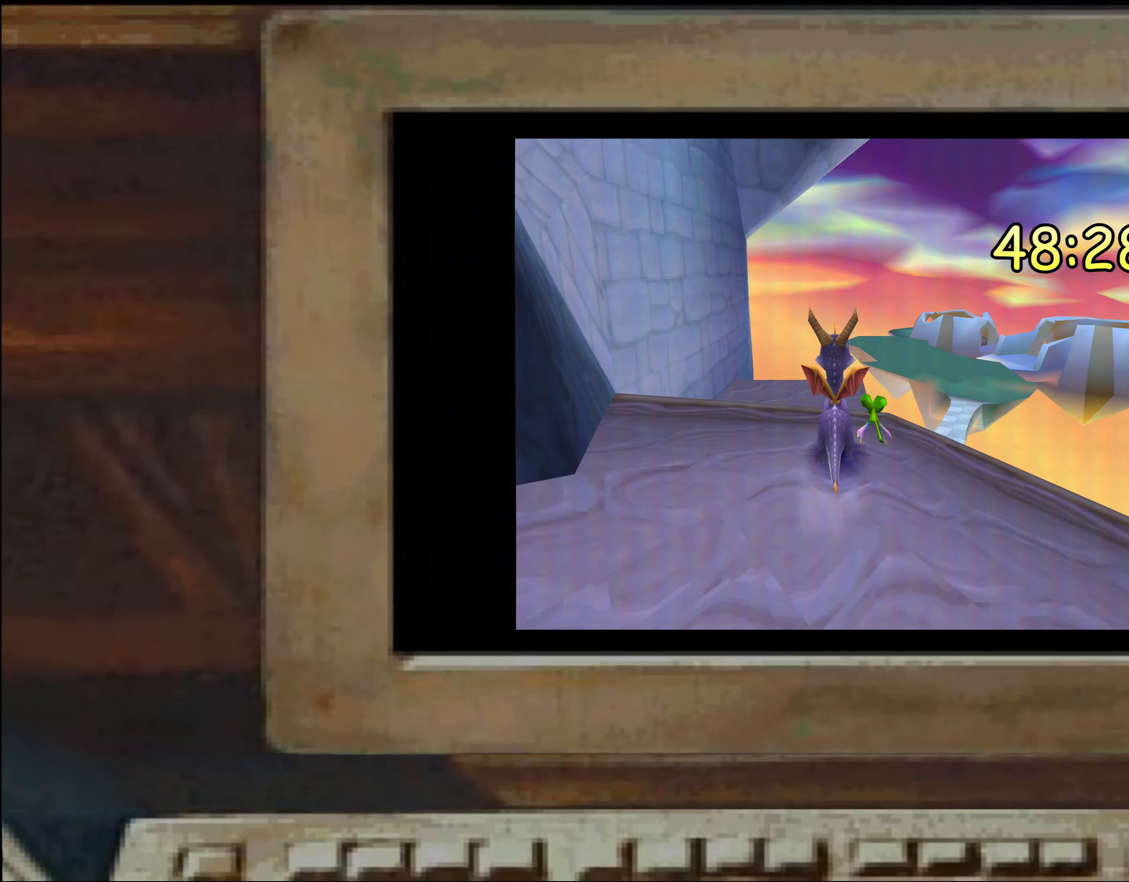
{"buttons": [], "left_stick": "center", "right_stick": "center", "events": []}
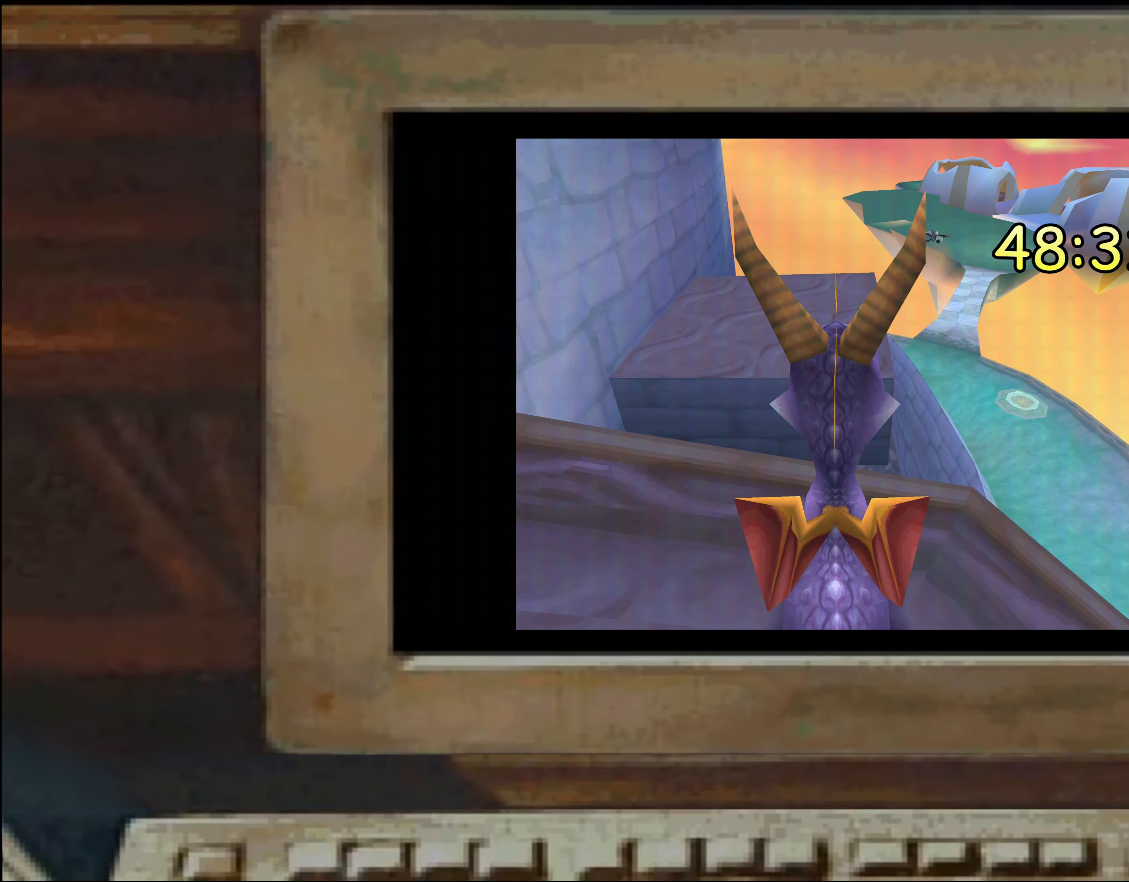
{"buttons": [], "left_stick": "down", "right_stick": "center", "events": [[450, "left_stick", "down"]]}
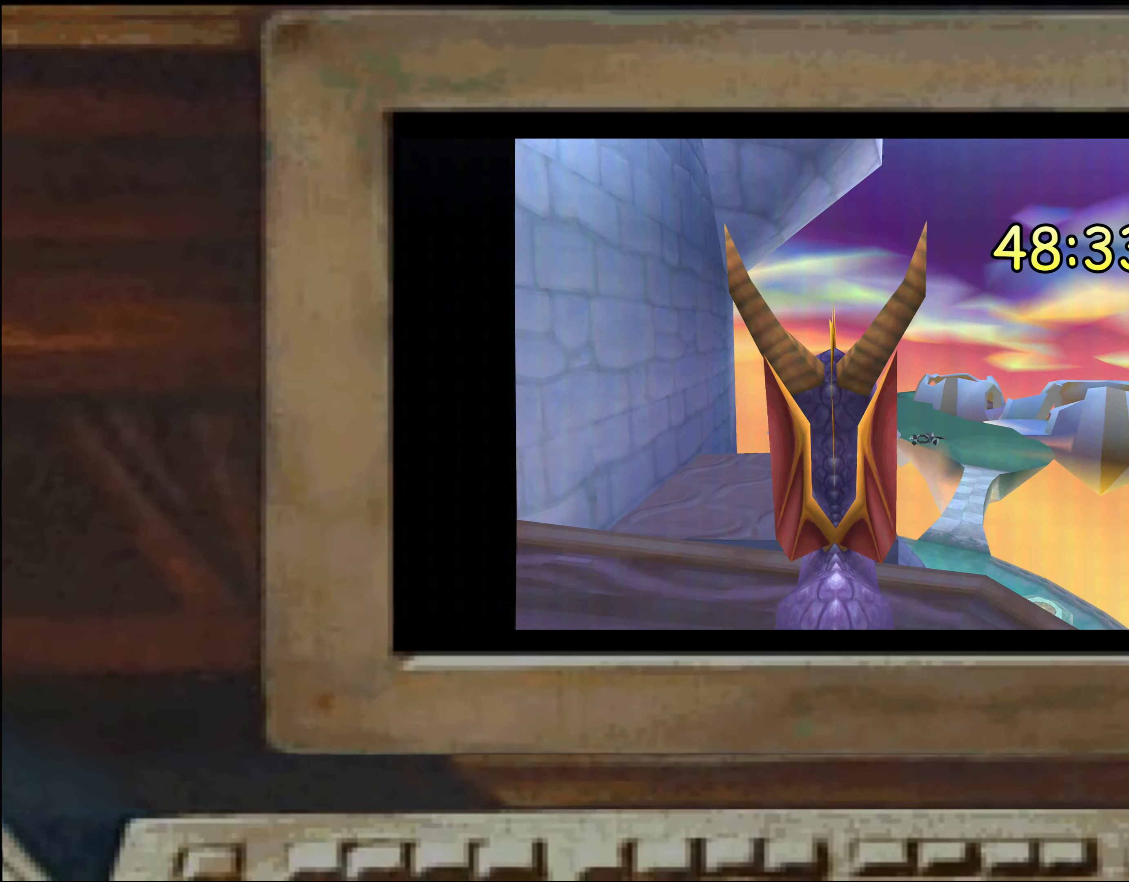
{"buttons": [], "left_stick": "center", "right_stick": "center", "events": [[67, "left_stick", "center"], [200, "left_stick", "left"], [317, "left_stick", "center"], [384, "left_stick", "up"], [434, "left_stick", "center"]]}
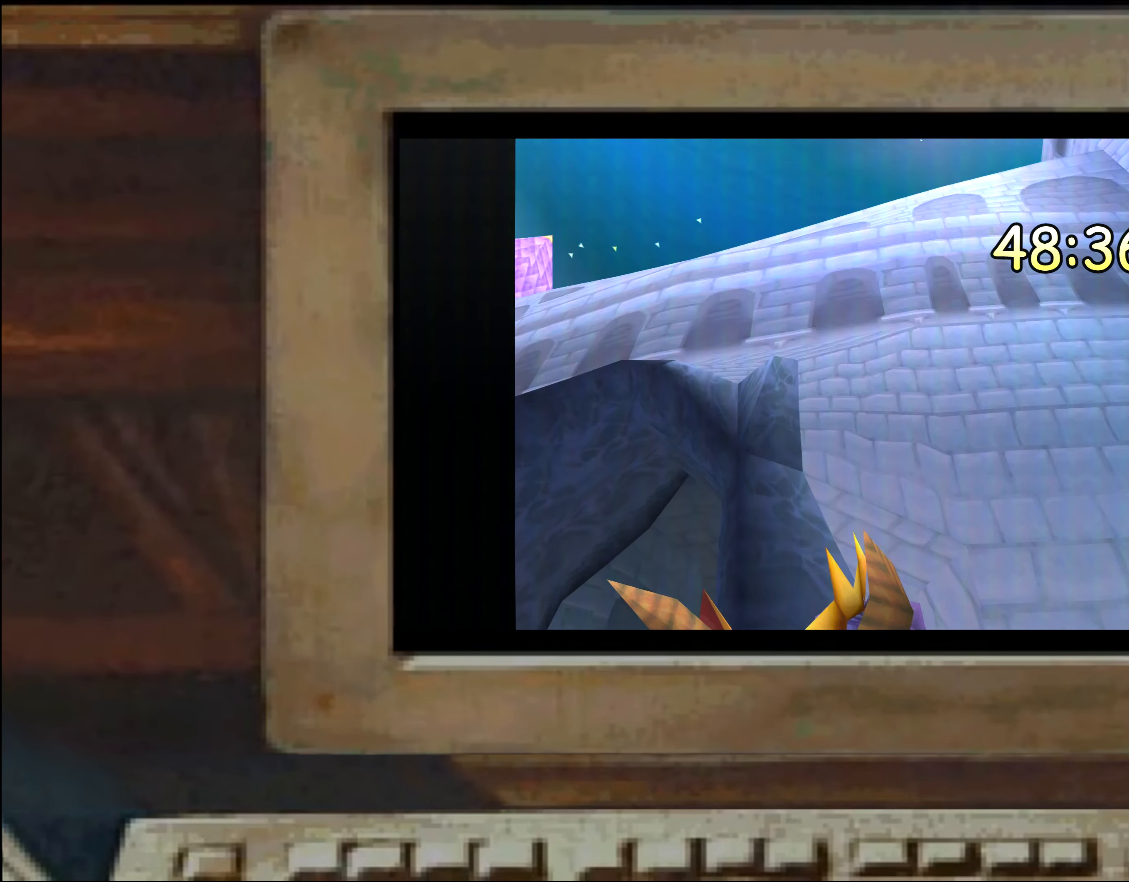
{"buttons": [], "left_stick": "center", "right_stick": "center", "events": [[150, "left_stick", "left"], [217, "left_stick", "center"], [367, "left_stick", "left"], [434, "left_stick", "center"]]}
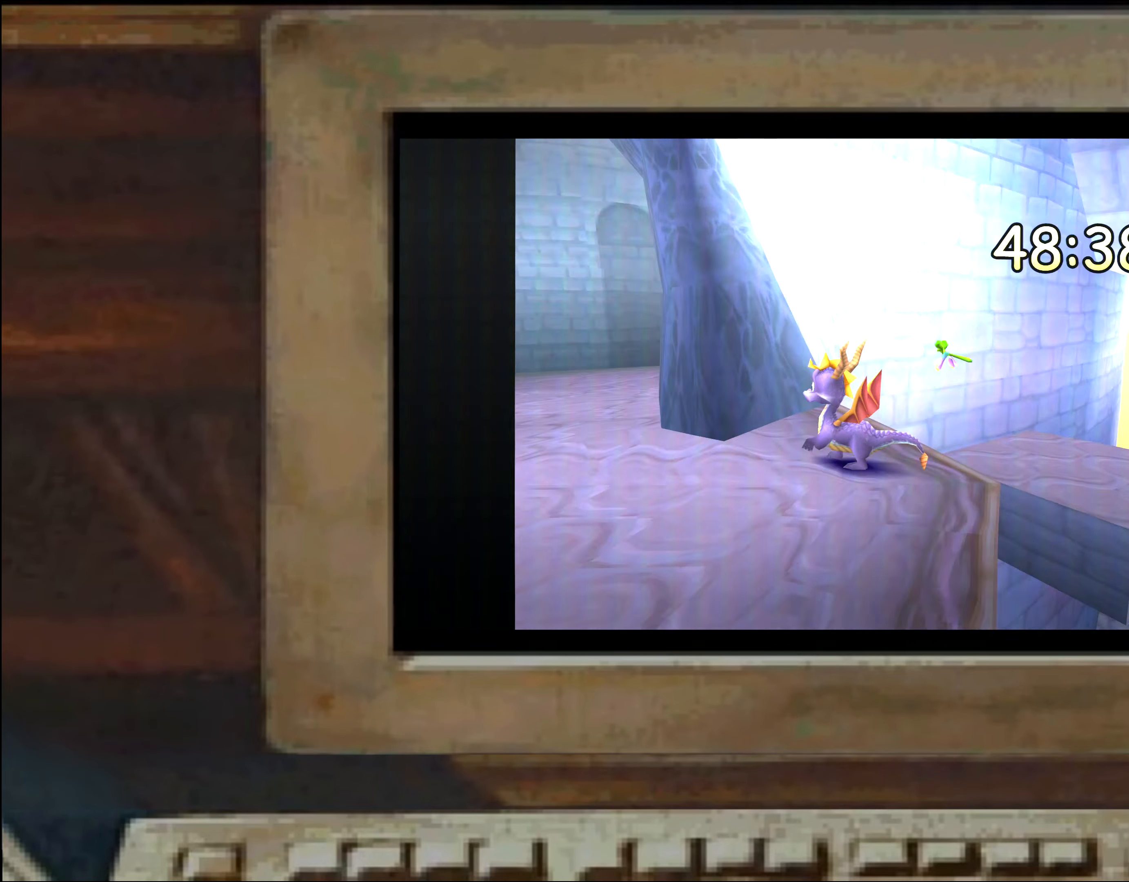
{"buttons": [], "left_stick": "center", "right_stick": "center", "events": [[84, "left_stick", "down"], [150, "left_stick", "center"]]}
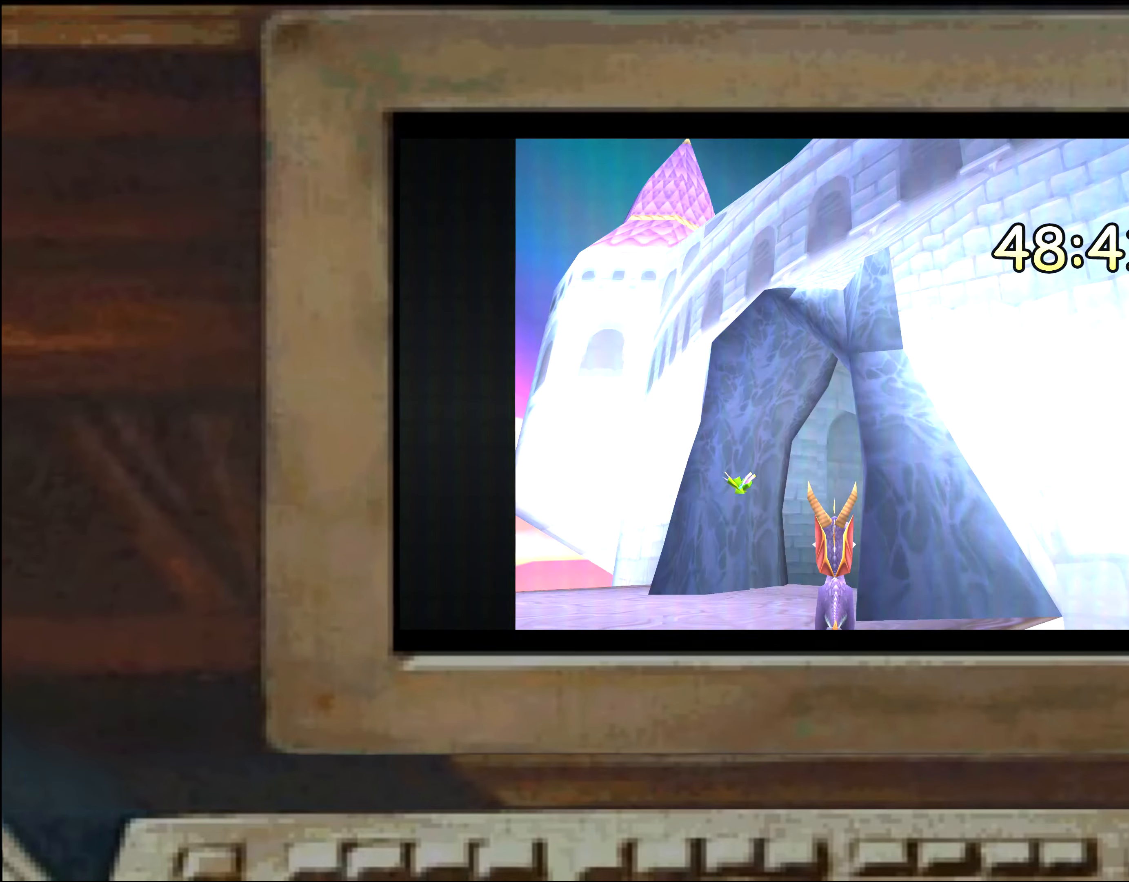
{"buttons": [], "left_stick": "center", "right_stick": "center", "events": [[150, "left_stick", "up-left"], [267, "left_stick", "up-right"], [484, "left_stick", "center"]]}
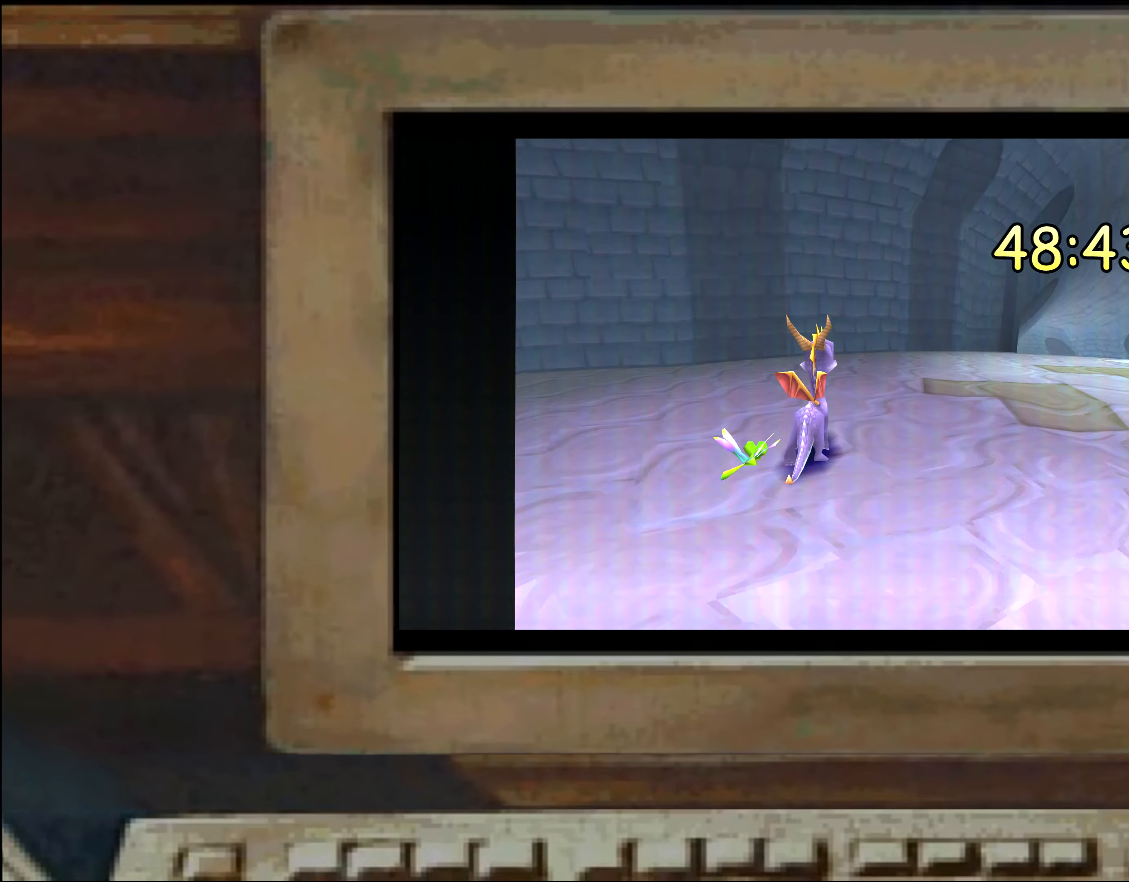
{"buttons": ["SQUARE"], "left_stick": "up", "right_stick": "center", "events": [[84, "left_stick", "right"], [166, "left_stick", "up"], [200, "SQUARE", "down"]]}
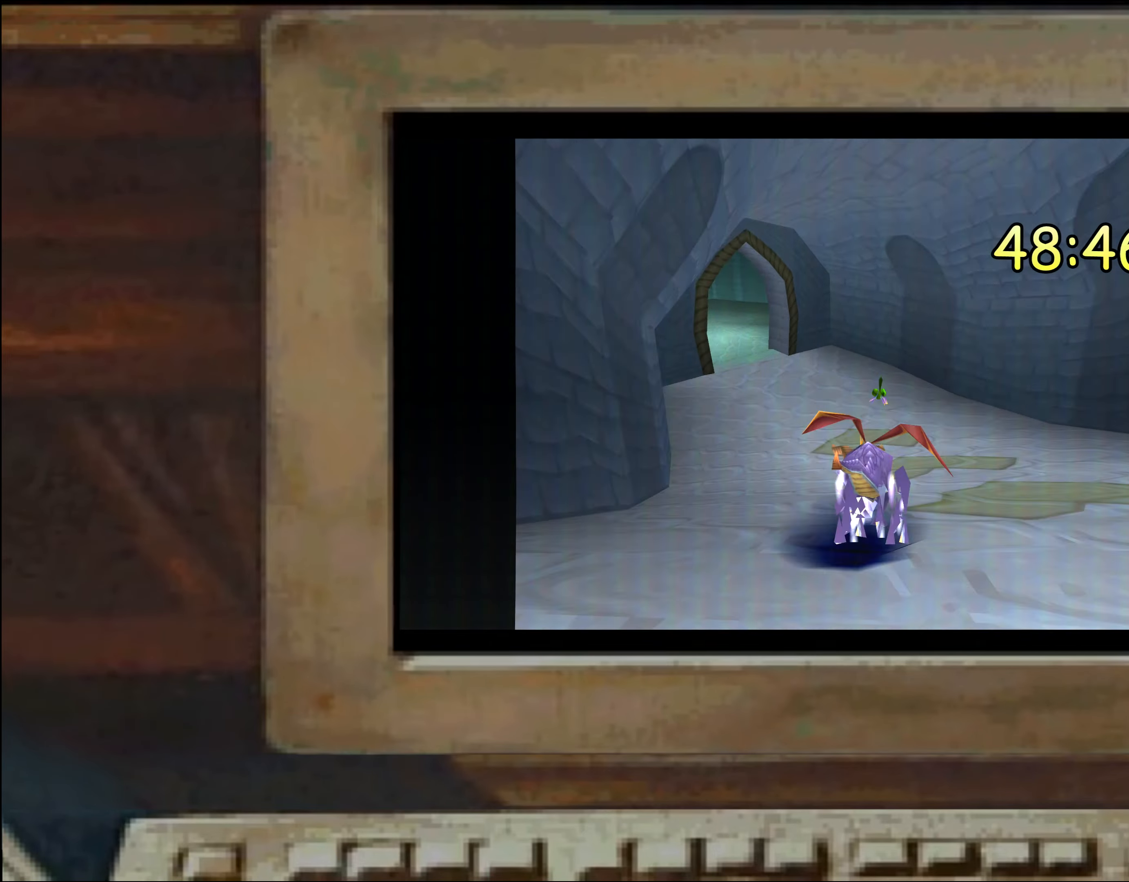
{"buttons": ["SQUARE"], "left_stick": "up-left", "right_stick": "center", "events": [[333, "SQUARE", "up"], [383, "SQUARE", "down"], [433, "left_stick", "up-left"]]}
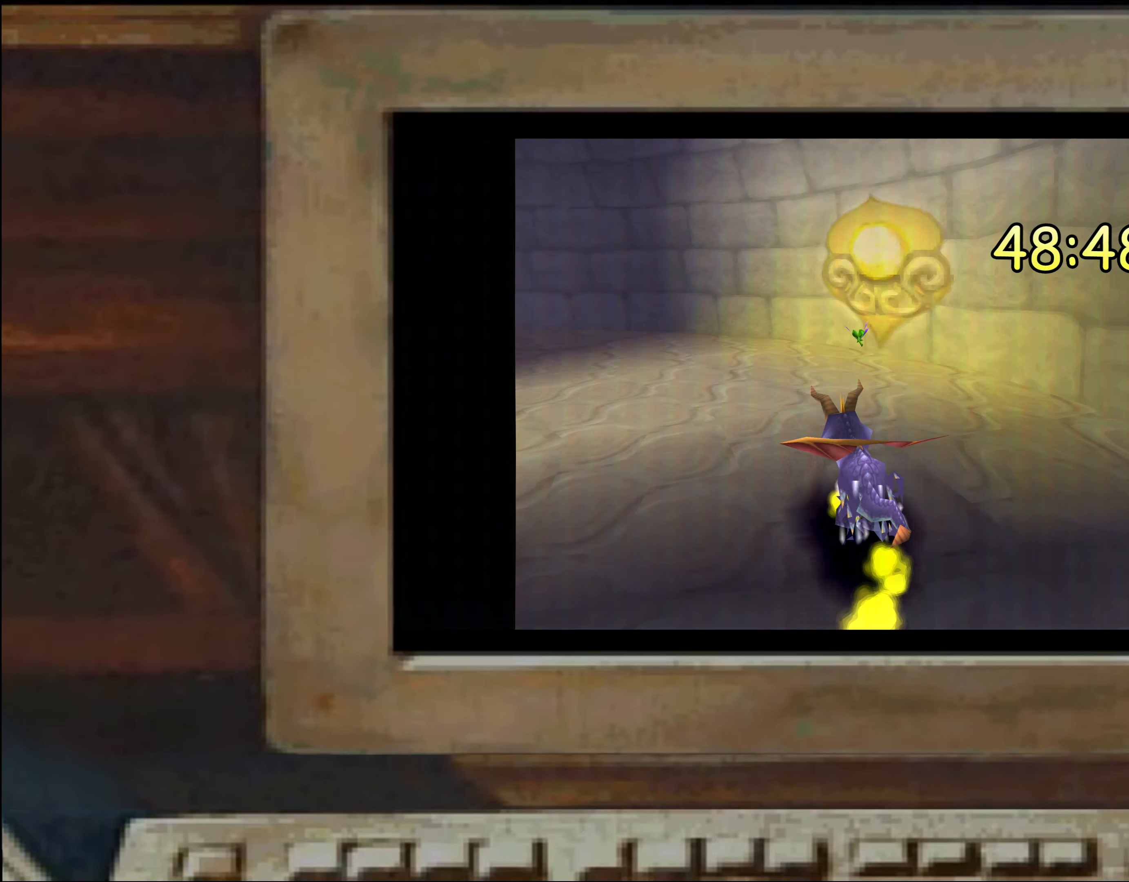
{"buttons": ["SQUARE"], "left_stick": "left", "right_stick": "center", "events": [[150, "left_stick", "up"], [266, "left_stick", "up-left"], [466, "left_stick", "left"]]}
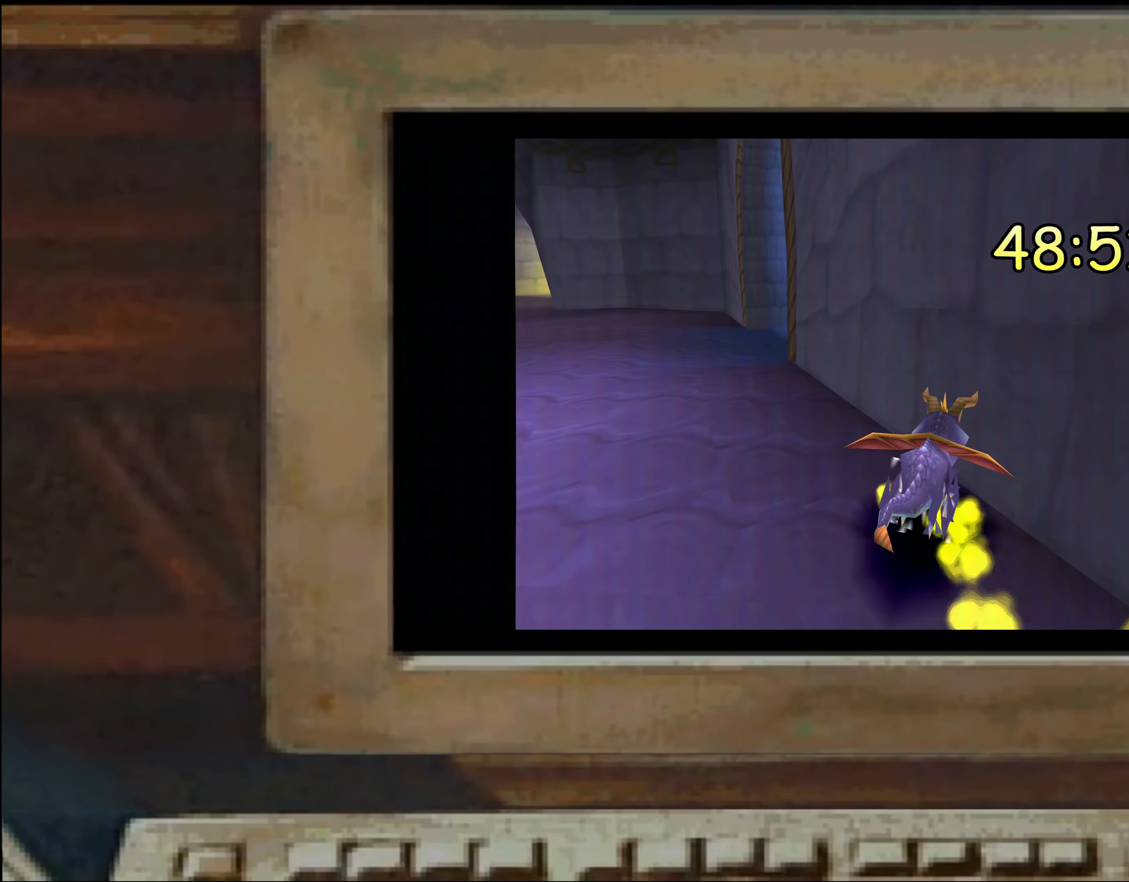
{"buttons": [], "left_stick": "center", "right_stick": "center", "events": [[433, "left_stick", "center"], [466, "SQUARE", "up"]]}
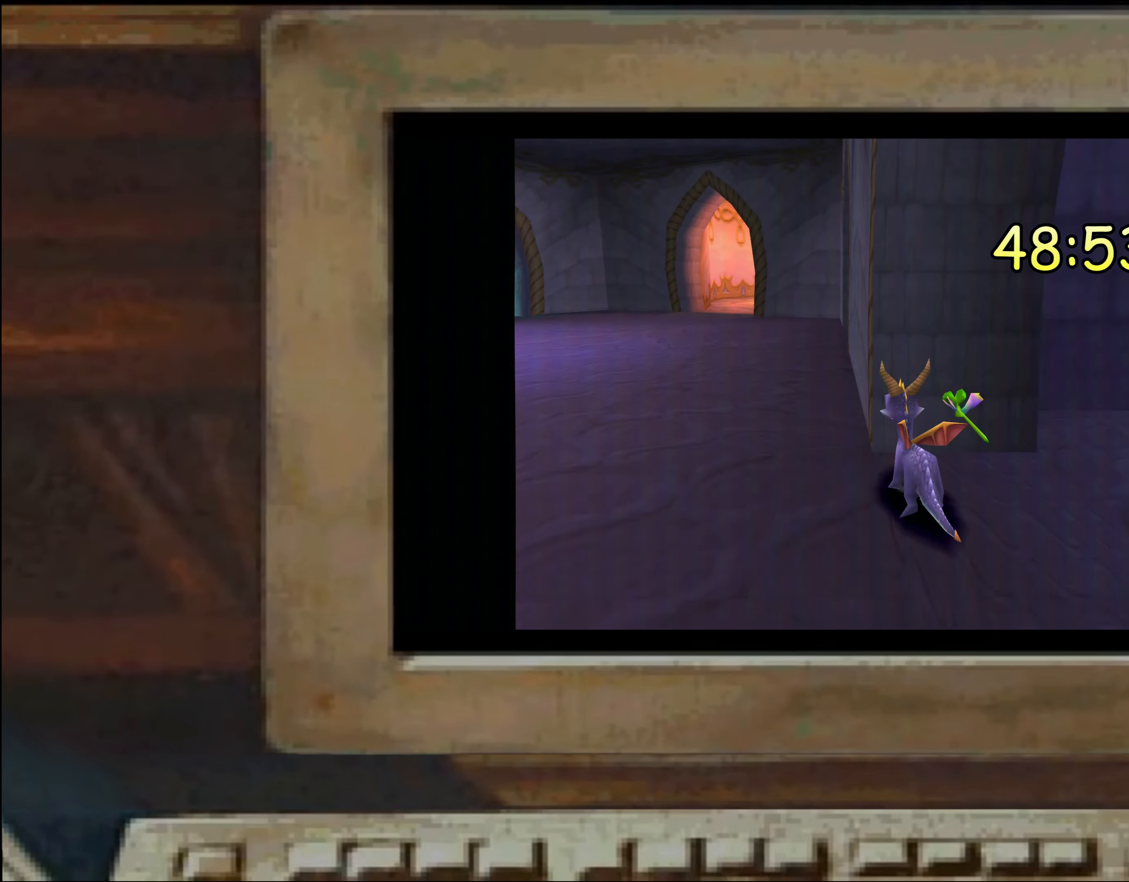
{"buttons": ["SQUARE"], "left_stick": "up", "right_stick": "center", "events": [[16, "left_stick", "up-left"], [233, "left_stick", "center"], [316, "SQUARE", "down"], [316, "left_stick", "up"]]}
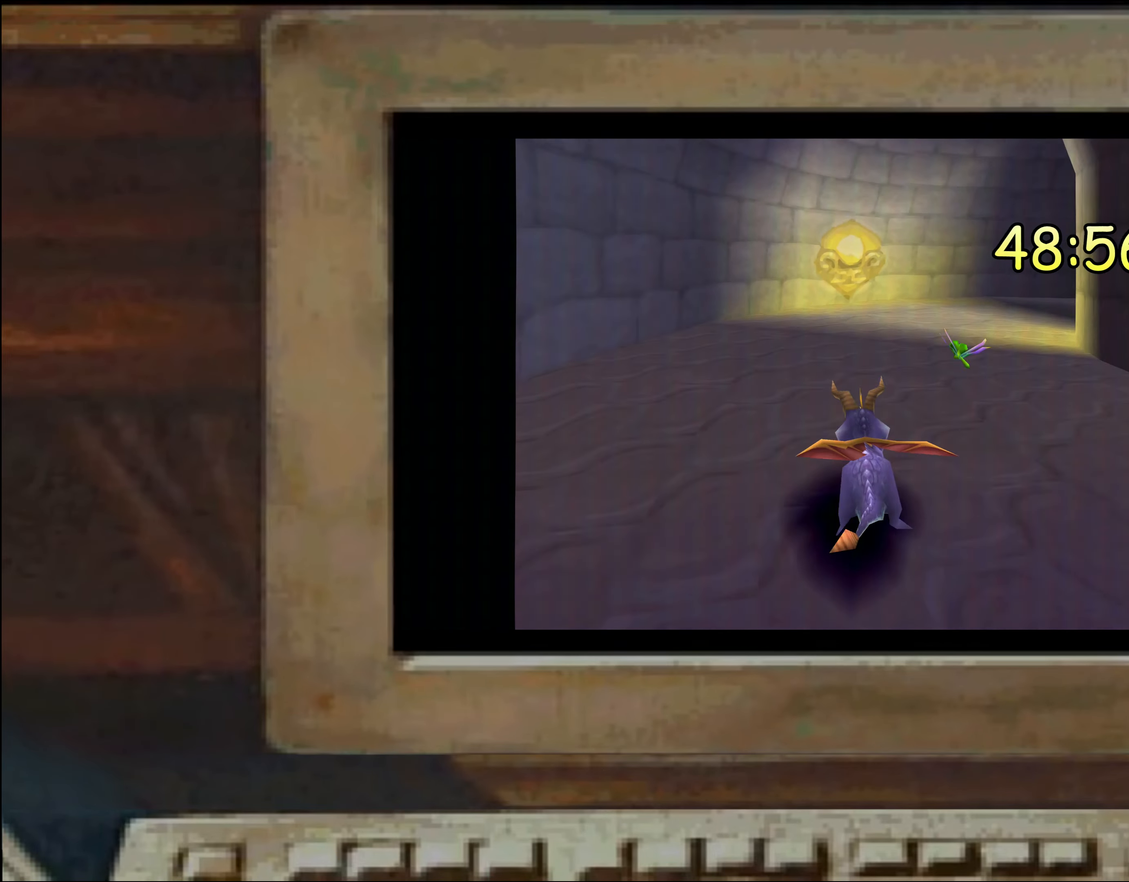
{"buttons": ["SQUARE"], "left_stick": "up", "right_stick": "center", "events": [[50, "left_stick", "up-right"], [250, "left_stick", "up-left"], [383, "left_stick", "up-right"], [433, "left_stick", "up"]]}
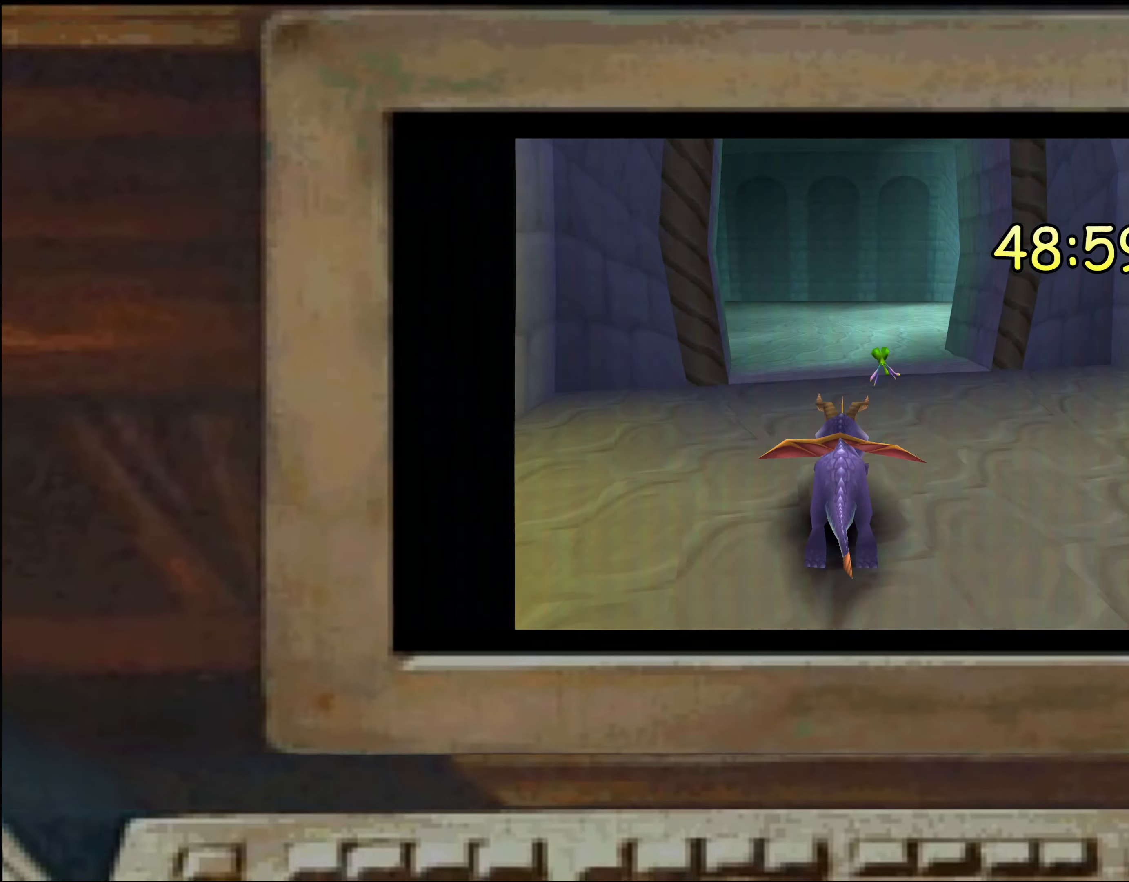
{"buttons": ["SQUARE"], "left_stick": "up", "right_stick": "center", "events": [[33, "left_stick", "up-right"], [133, "left_stick", "up"]]}
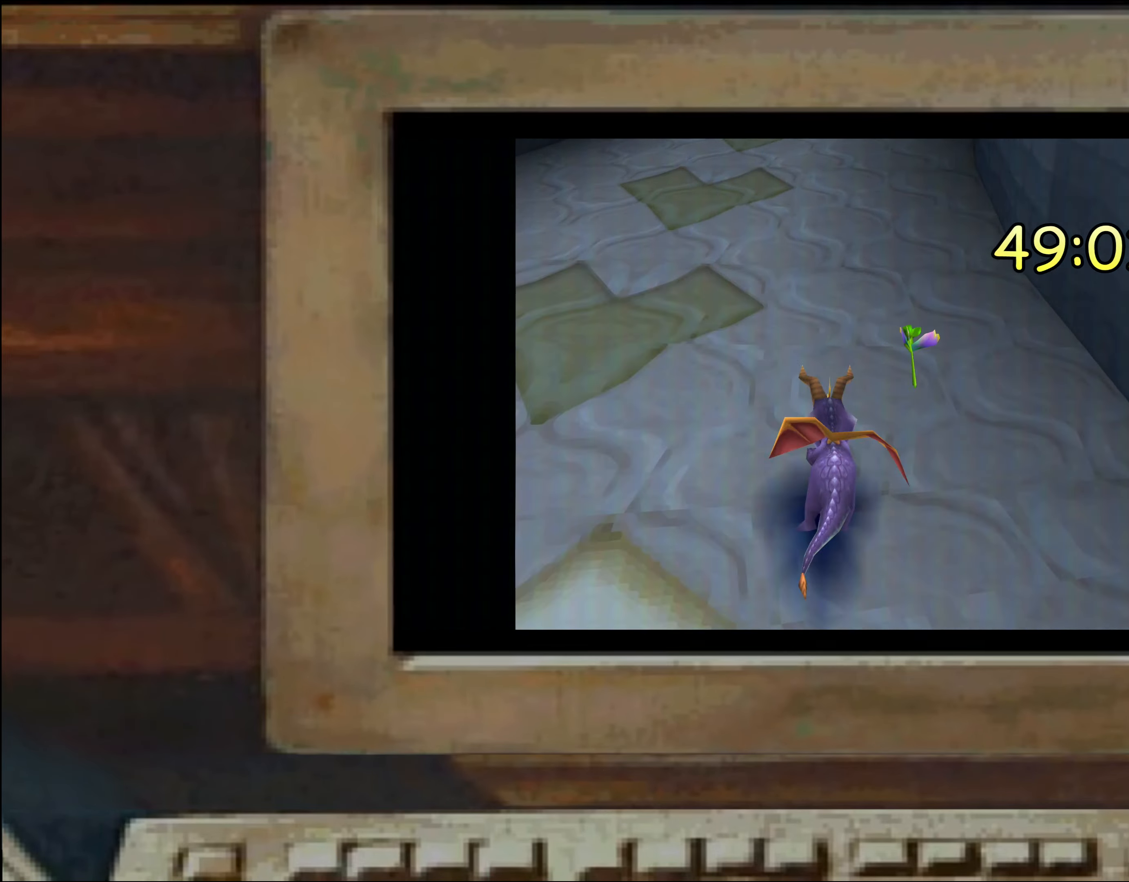
{"buttons": [], "left_stick": "up", "right_stick": "center", "events": [[316, "SQUARE", "up"]]}
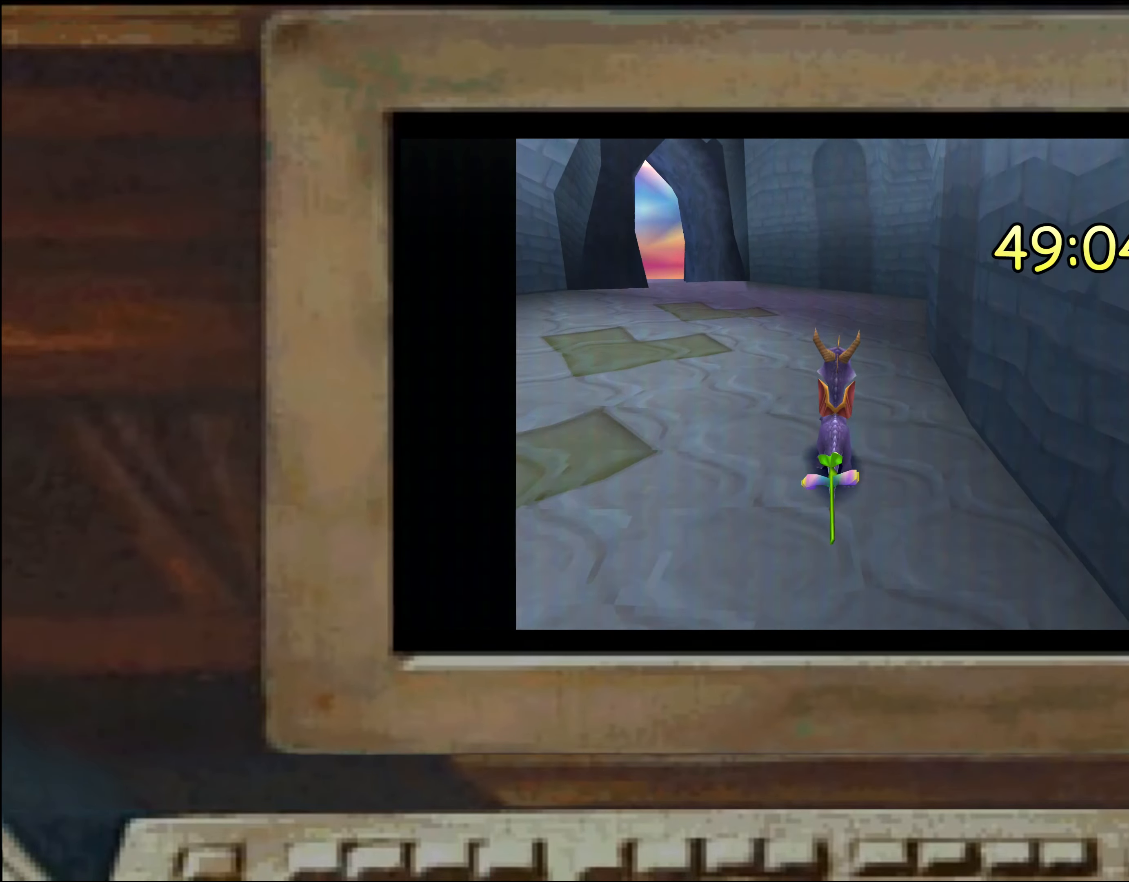
{"buttons": [], "left_stick": "up-left", "right_stick": "center", "events": [[316, "left_stick", "up-left"]]}
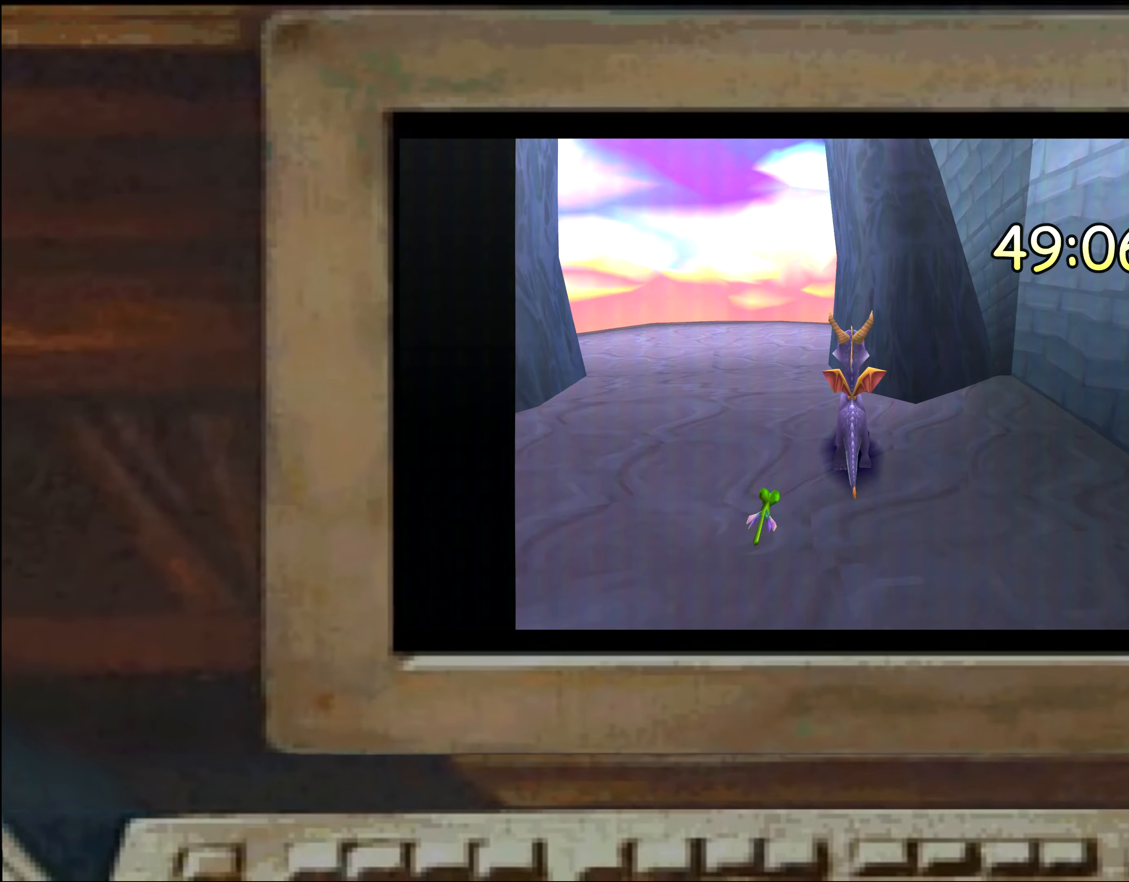
{"buttons": [], "left_stick": "center", "right_stick": "center", "events": [[100, "left_stick", "down-left"], [216, "left_stick", "center"], [283, "left_stick", "up"], [366, "left_stick", "center"], [416, "left_stick", "up-left"], [483, "left_stick", "center"]]}
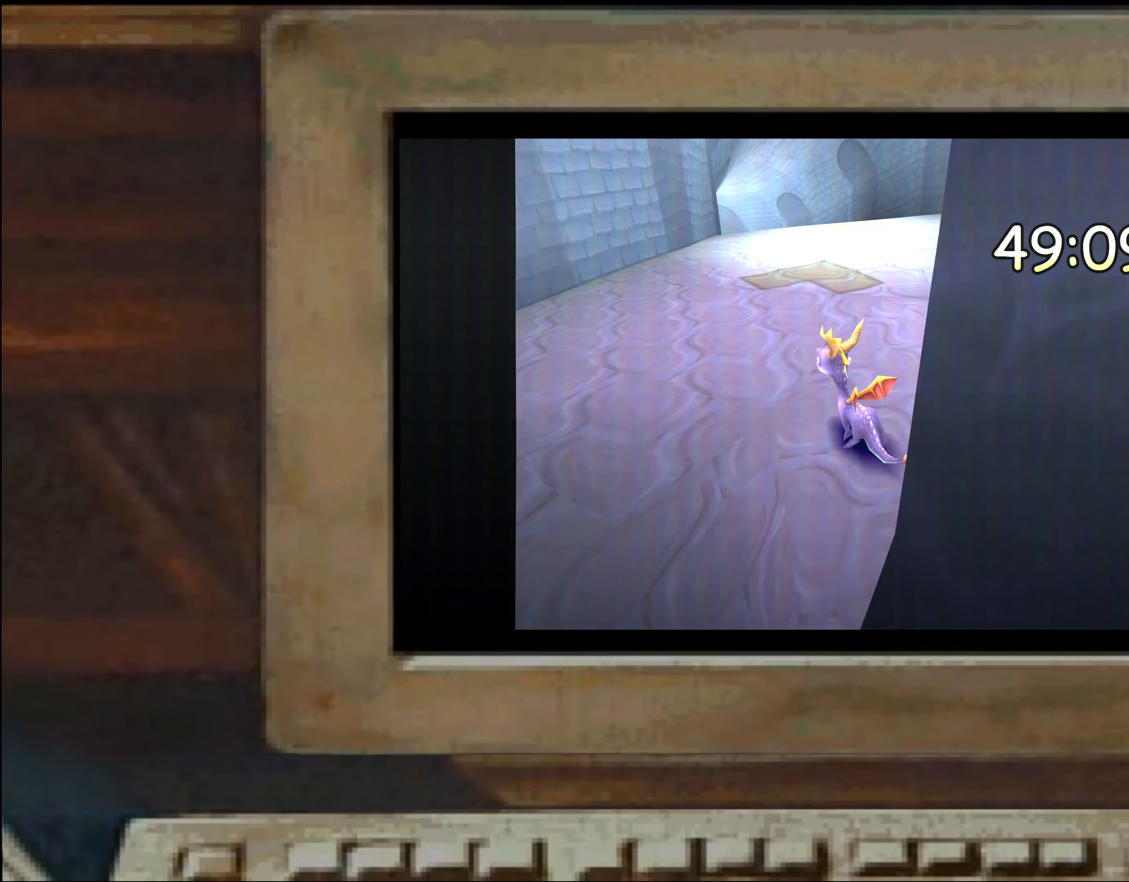
{"buttons": [], "left_stick": "center", "right_stick": "center", "events": []}
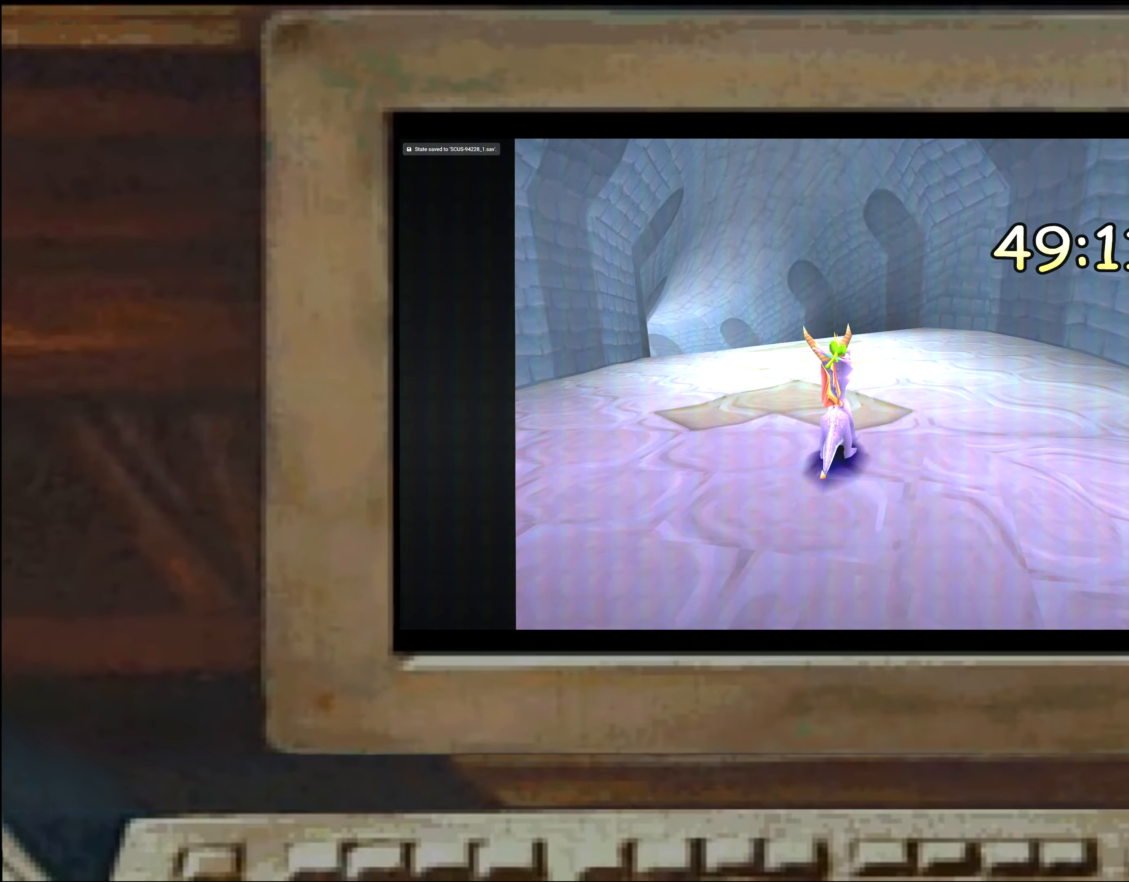
{"buttons": ["SQUARE"], "left_stick": "up", "right_stick": "center", "events": [[283, "SQUARE", "down"], [283, "left_stick", "up"]]}
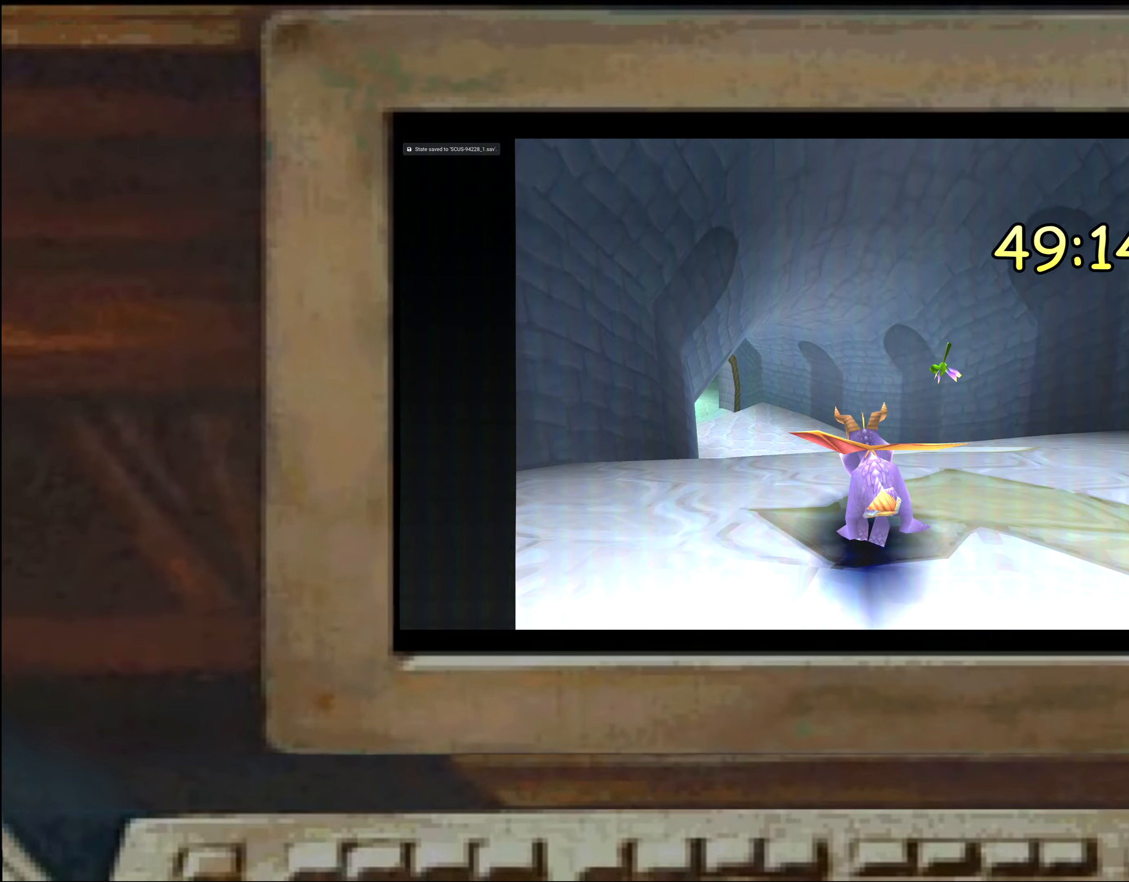
{"buttons": ["SQUARE"], "left_stick": "center", "right_stick": "center", "events": [[283, "left_stick", "up-left"], [483, "left_stick", "center"]]}
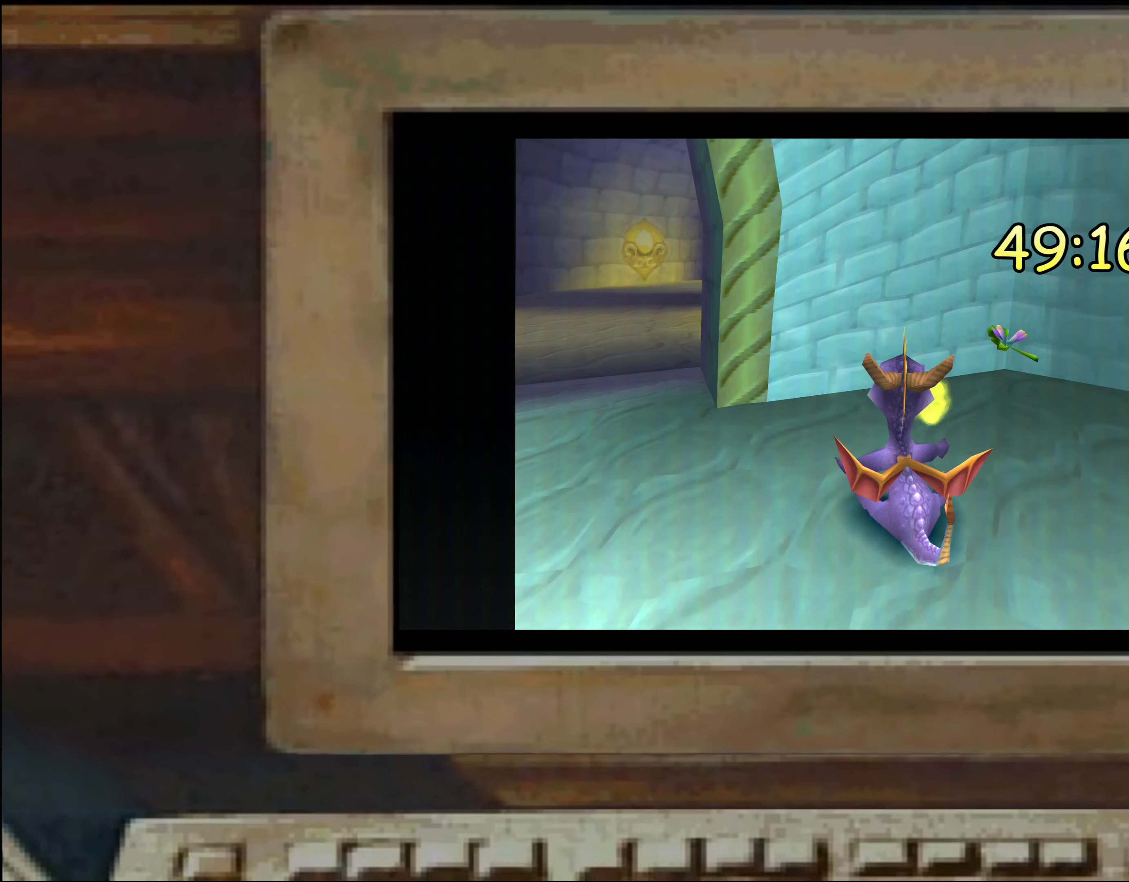
{"buttons": [], "left_stick": "up-left", "right_stick": "center", "events": [[17, "SQUARE", "up"], [33, "left_stick", "left"], [167, "SQUARE", "down"], [250, "left_stick", "up-right"], [283, "SQUARE", "up"], [450, "left_stick", "up-left"]]}
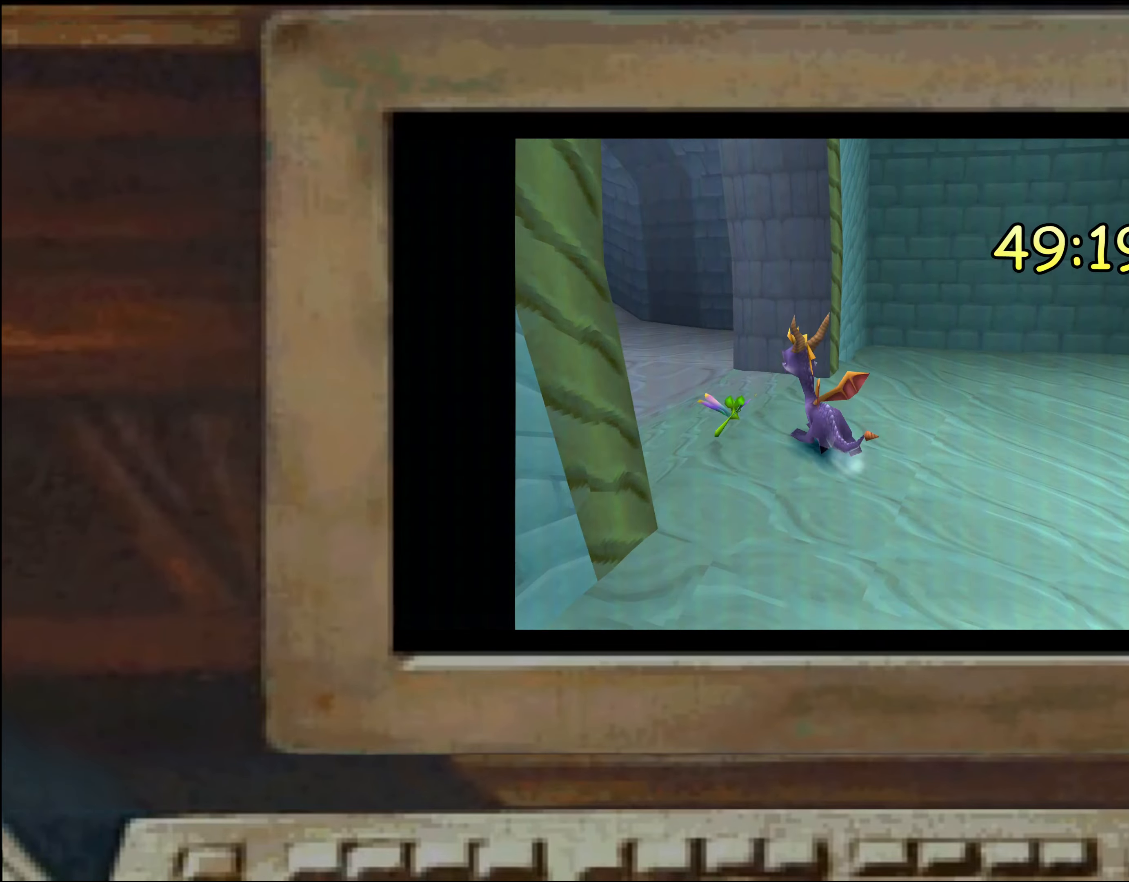
{"buttons": ["SQUARE"], "left_stick": "center", "right_stick": "center", "events": [[33, "SQUARE", "down"], [83, "left_stick", "up"], [183, "left_stick", "center"], [233, "left_stick", "up"], [333, "left_stick", "center"]]}
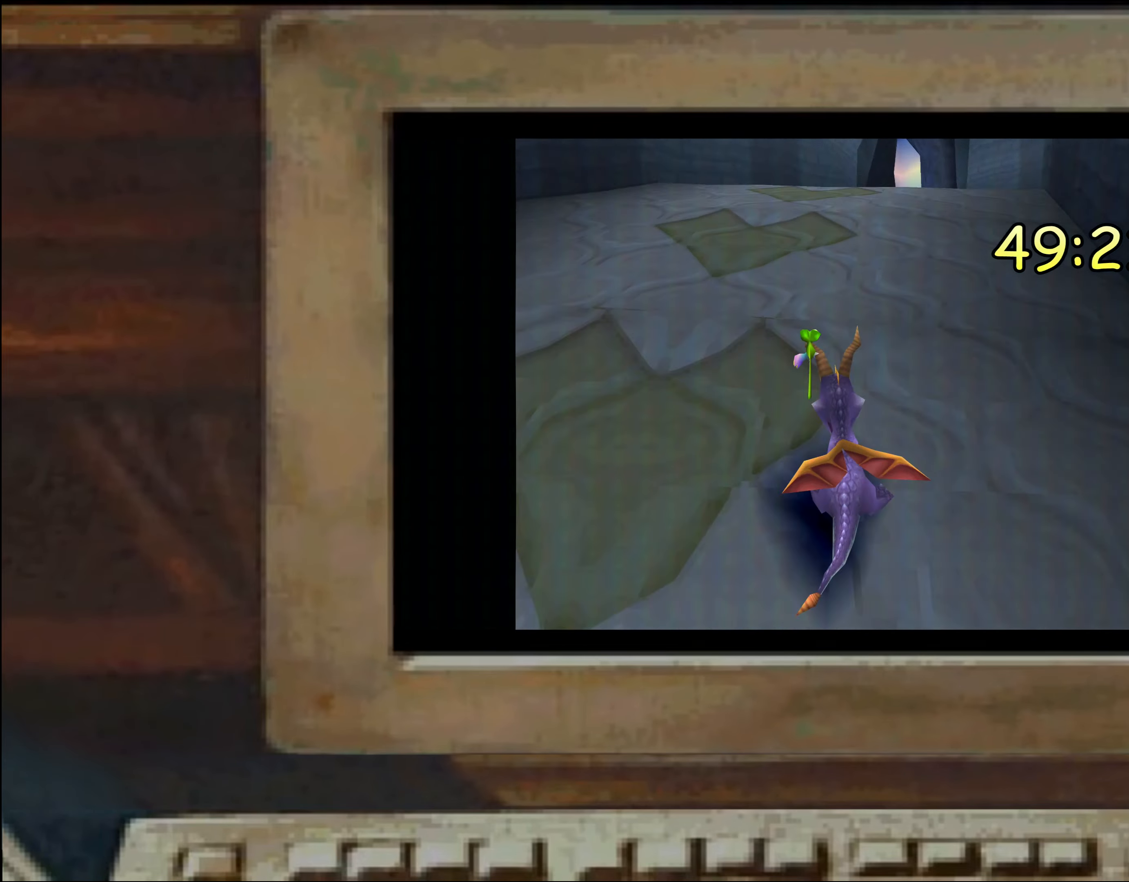
{"buttons": [], "left_stick": "up-left", "right_stick": "center", "events": [[450, "left_stick", "up-left"], [467, "SQUARE", "up"]]}
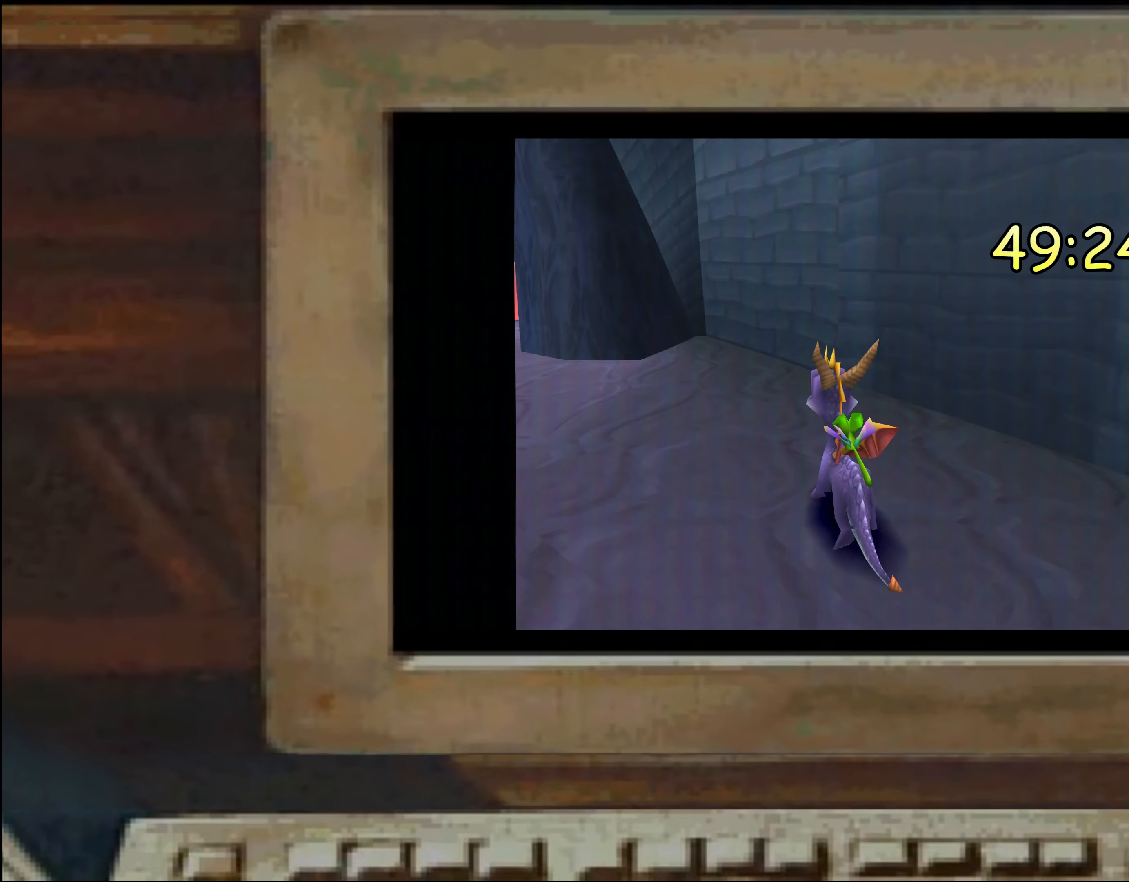
{"buttons": ["SQUARE"], "left_stick": "center", "right_stick": "center", "events": [[133, "left_stick", "center"], [267, "SQUARE", "down"], [317, "left_stick", "up"], [367, "left_stick", "center"]]}
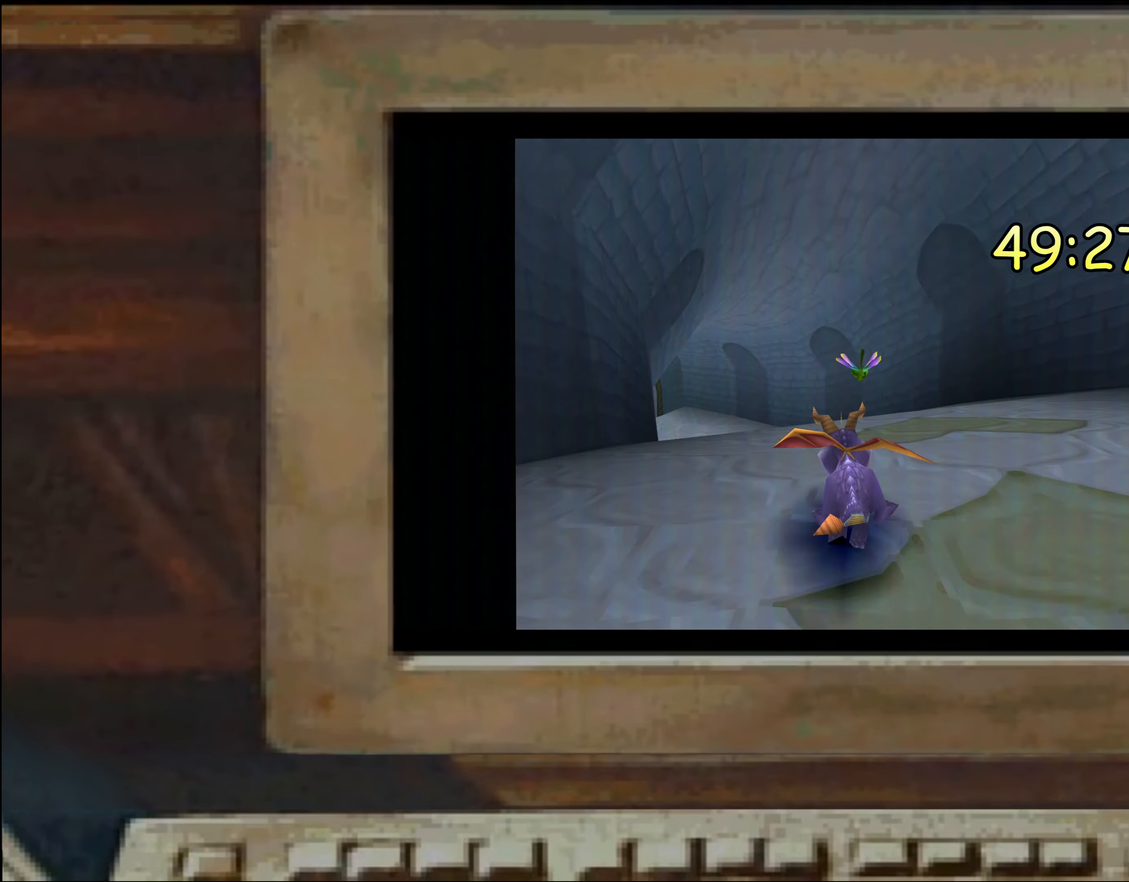
{"buttons": ["SQUARE"], "left_stick": "right", "right_stick": "center", "events": [[267, "left_stick", "up"], [333, "left_stick", "left"], [400, "left_stick", "center"], [450, "left_stick", "up-left"], [500, "left_stick", "right"]]}
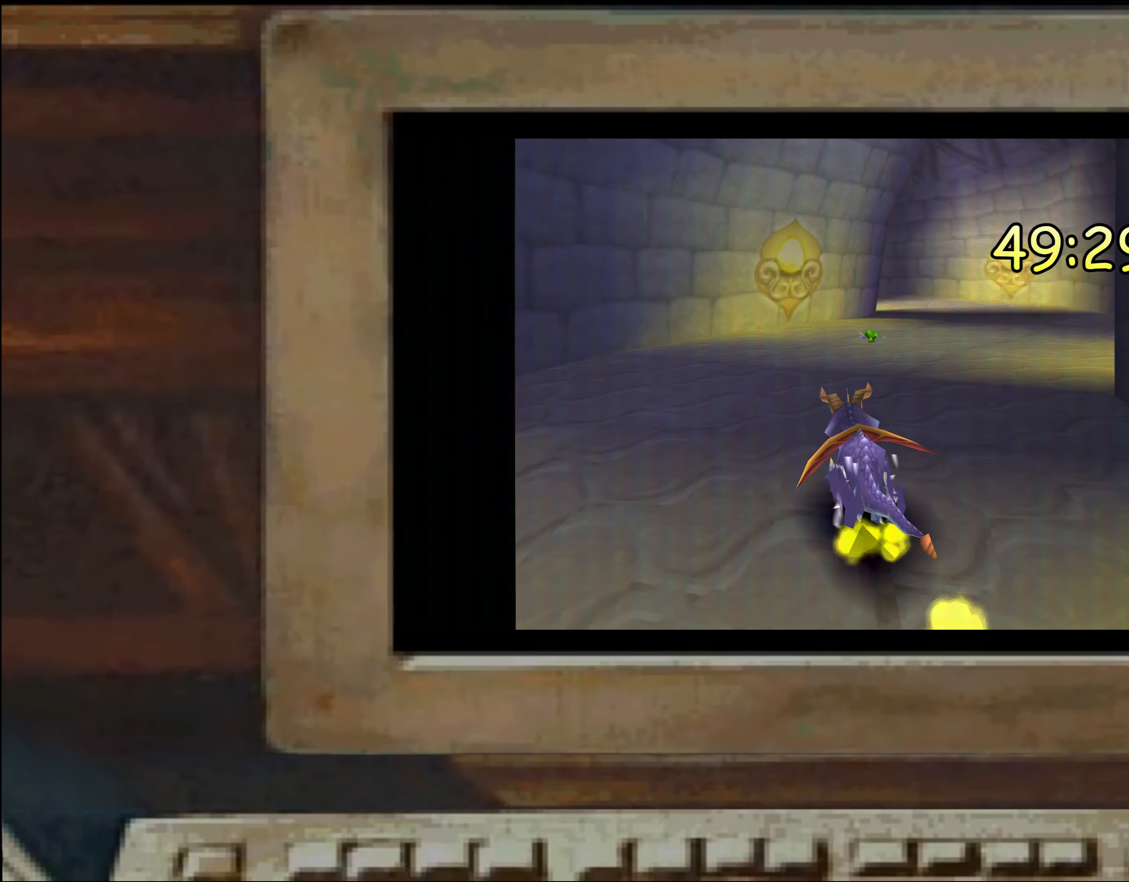
{"buttons": ["SQUARE"], "left_stick": "left", "right_stick": "center", "events": [[100, "left_stick", "left"]]}